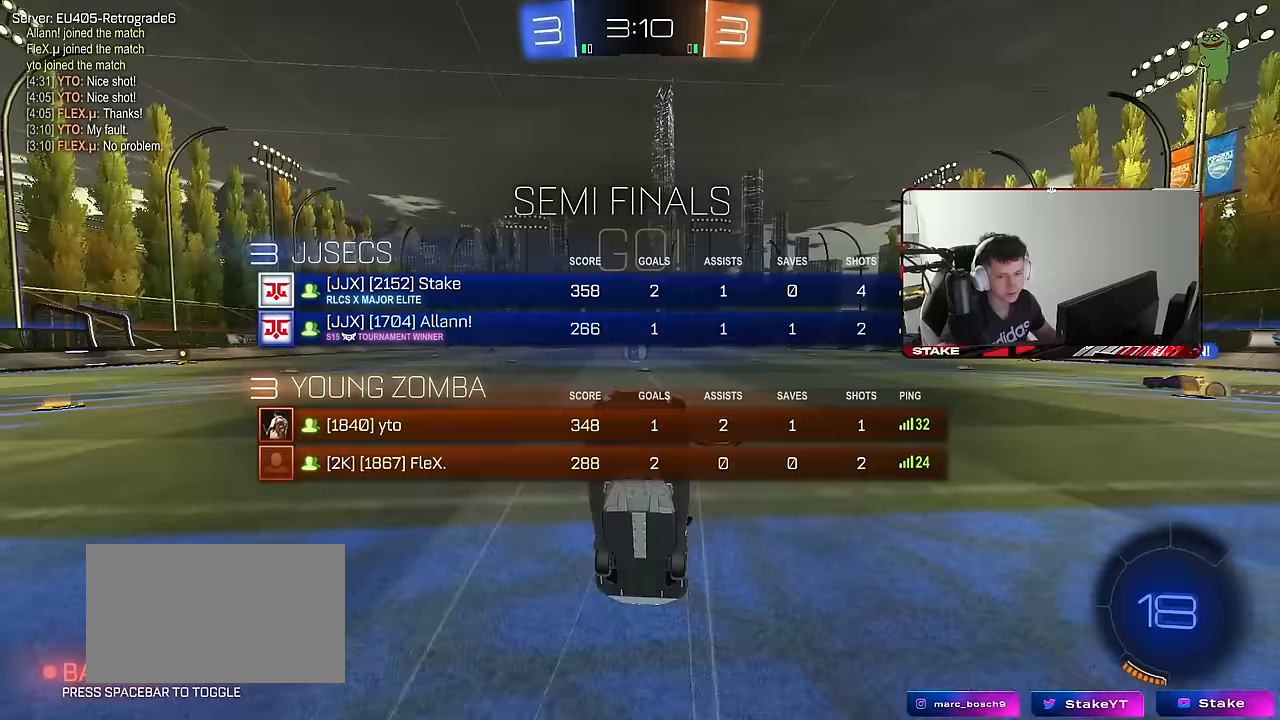
Gameplay with keyboard and mouse; each line is a JSON object with the keys and mouse buttons held at the frame after it. "events" lists presses ("down") and releases ("up") of "1", "2", "3", "4", "5", "a", "alt", "c", "caps_lock", "ctrl", "d", "e", "f", "g", "q", "r", "s", "shift", "space", "t", "tab", "v", "w", "x", "z", "mouse_left", "mouse_wheel" and "mouse_right" between this image and that frame as [ms after this image, input, new state], when the widget could be followed in between. "mouse_left", "mouse_wheel", "mouse_right" = the "left", "wheel", "right" buttons of the "mouse" list. No other keys are recorded. "wheel" means that the mouse wheel is clicked or scrolled. "mouse_move" is the direction in which the mouse moves at that frame (one of eight, or "still"), when it could be read.
{"keys": ["a"], "mouse": [], "mouse_move": "still", "events": [[83, "tab", "up"], [350, "w", "up"], [500, "a", "down"]]}
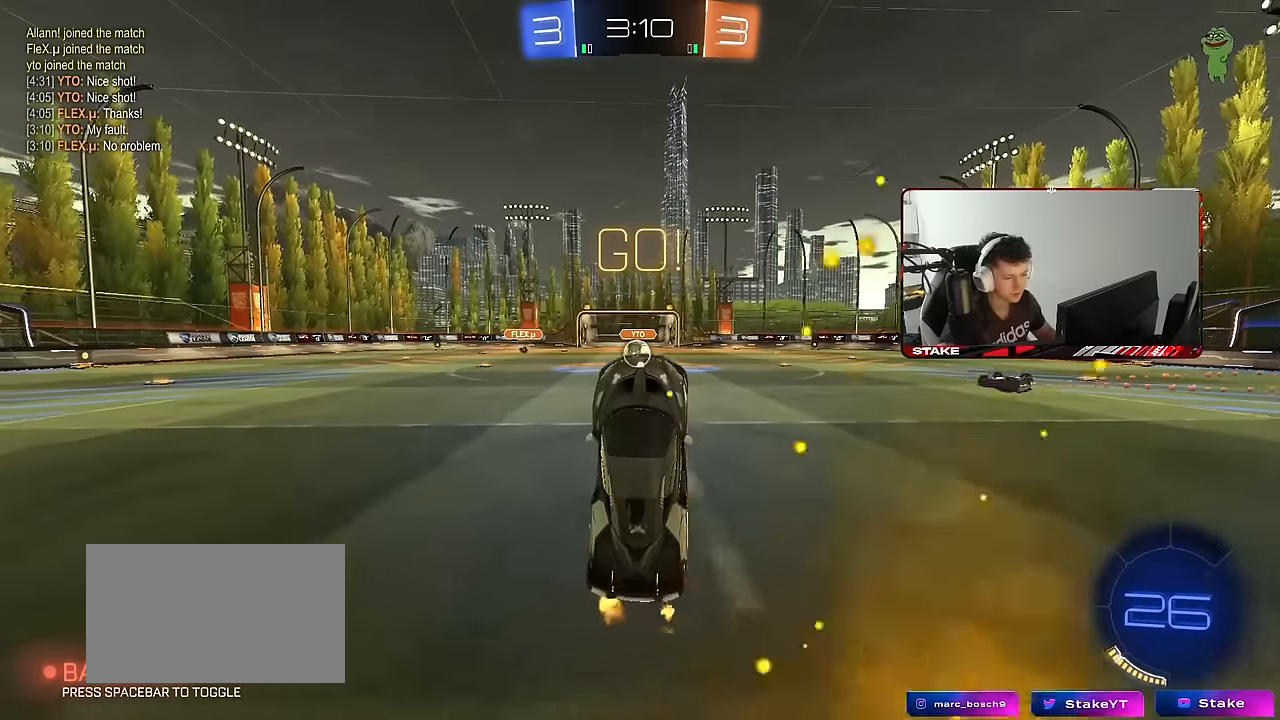
{"keys": ["w"], "mouse": [], "mouse_move": "still", "events": [[83, "a", "up"], [383, "w", "down"]]}
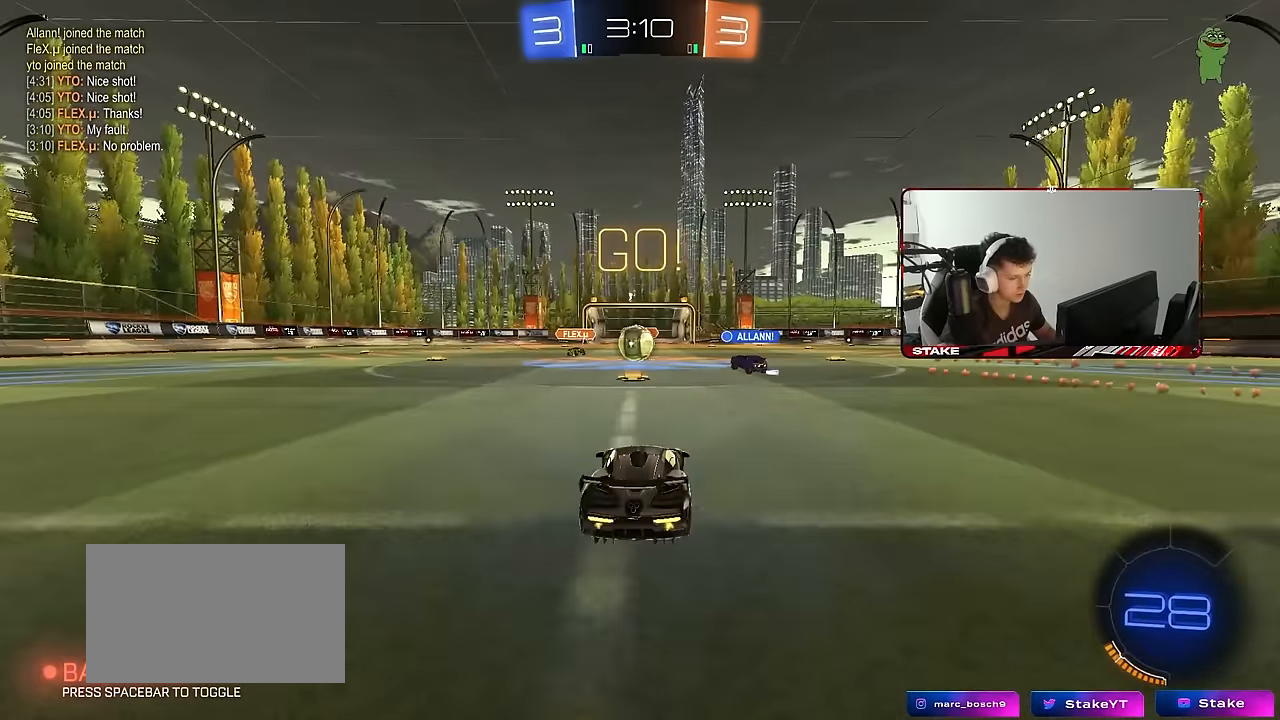
{"keys": ["a", "shift", "w"], "mouse": ["left"], "mouse_move": "still", "events": [[350, "a", "down"], [433, "mouse_left", "down"], [483, "shift", "down"]]}
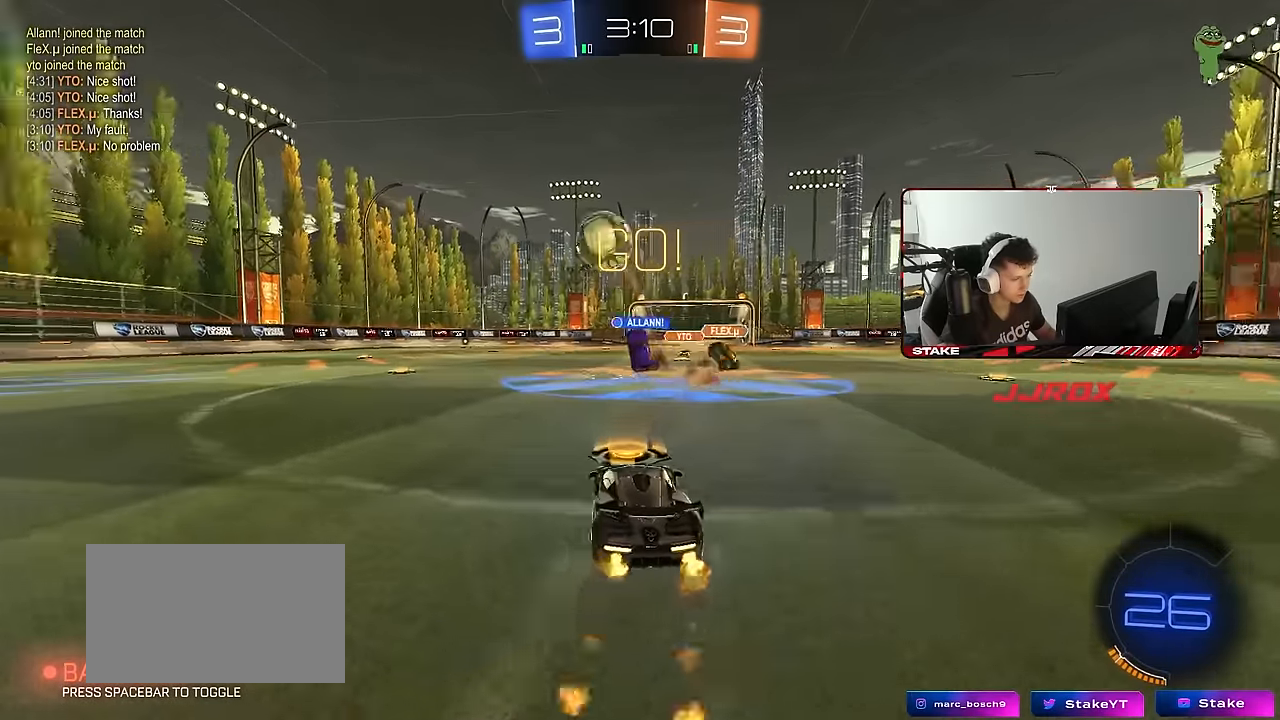
{"keys": ["a", "w"], "mouse": [], "mouse_move": "still", "events": [[33, "shift", "up"], [83, "mouse_left", "up"], [117, "shift", "down"], [217, "shift", "up"]]}
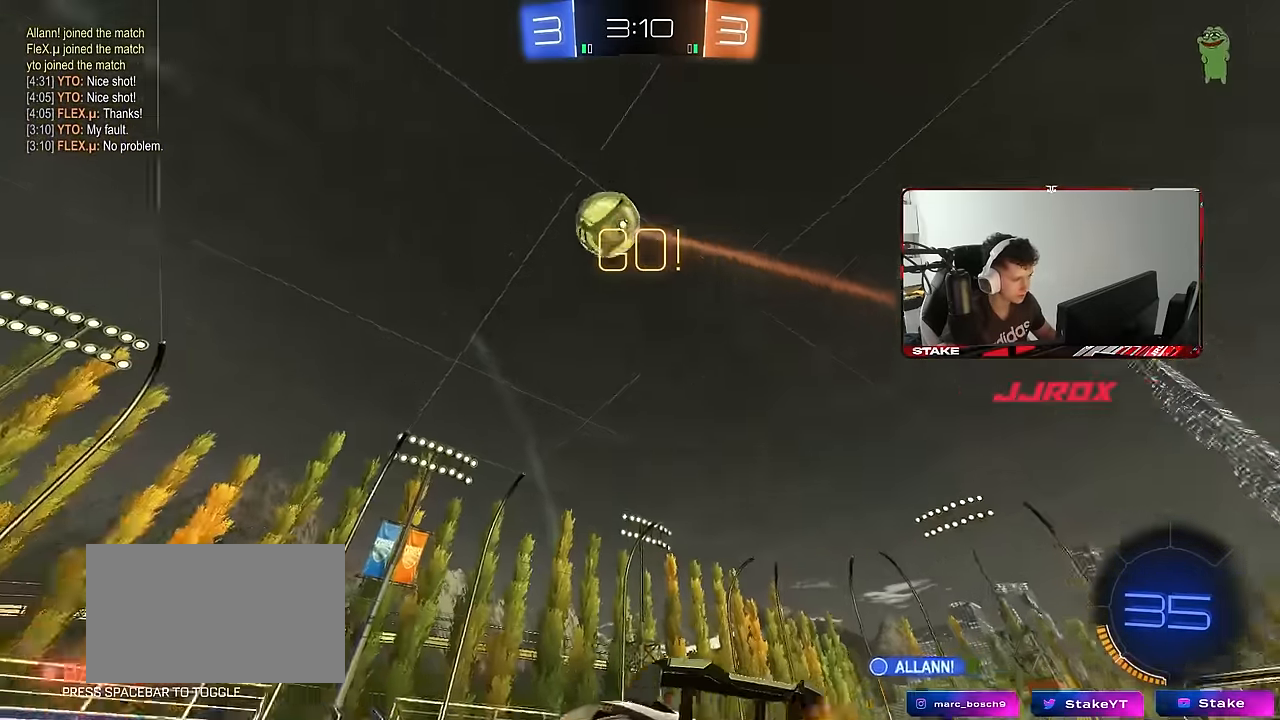
{"keys": ["a", "s", "shift", "space"], "mouse": ["left", "right"], "mouse_move": "still", "events": [[50, "mouse_left", "down"], [233, "a", "up"], [283, "mouse_right", "down"], [317, "a", "down"], [317, "shift", "down"], [417, "s", "down"], [417, "space", "down"], [417, "w", "up"]]}
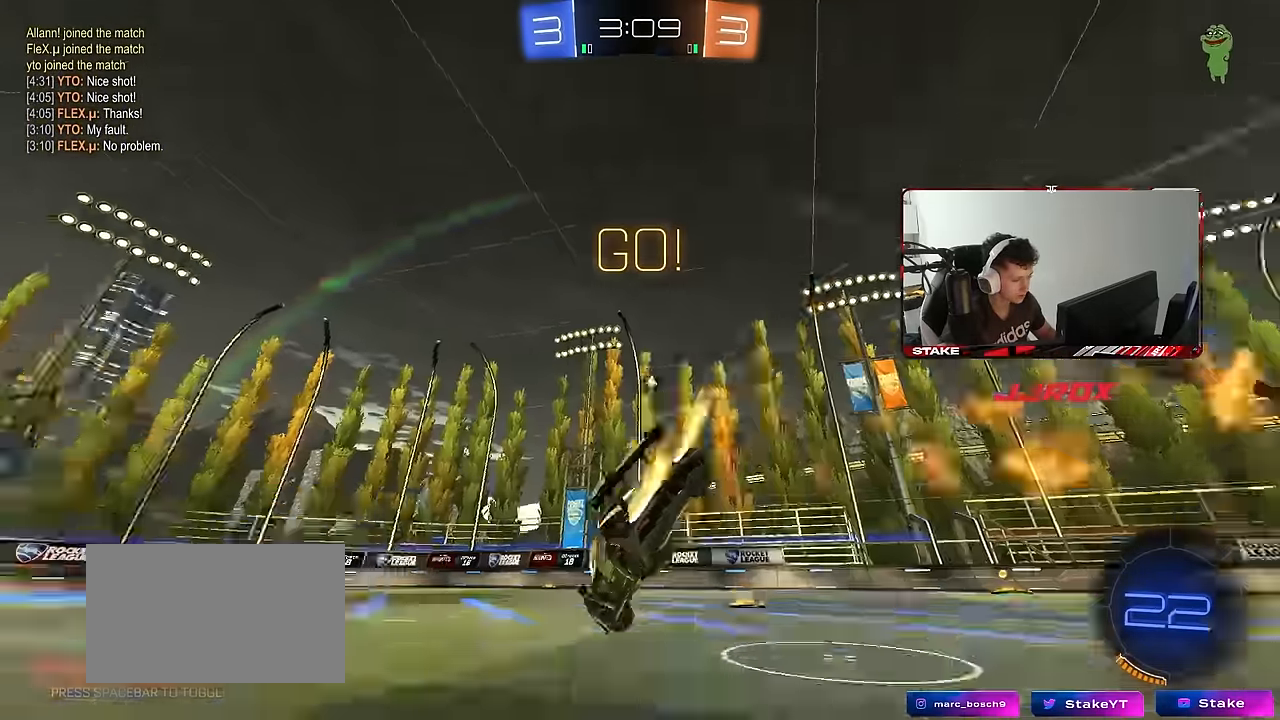
{"keys": ["a", "s", "shift"], "mouse": [], "mouse_move": "still", "events": [[17, "mouse_right", "up"], [100, "space", "up"], [350, "s", "up"], [383, "mouse_left", "up"], [433, "s", "down"]]}
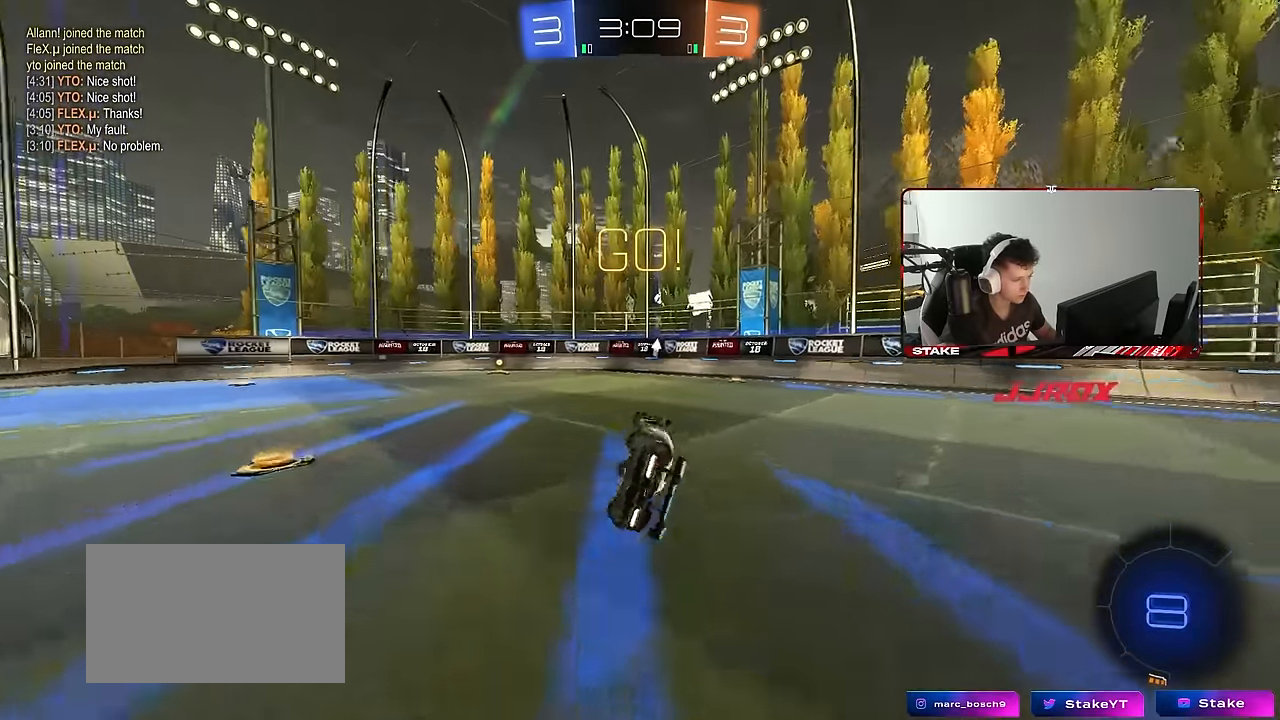
{"keys": ["a", "w"], "mouse": ["left"], "mouse_move": "still", "events": [[117, "s", "up"], [167, "shift", "up"], [217, "a", "up"], [350, "a", "down"], [400, "w", "down"], [500, "mouse_left", "down"]]}
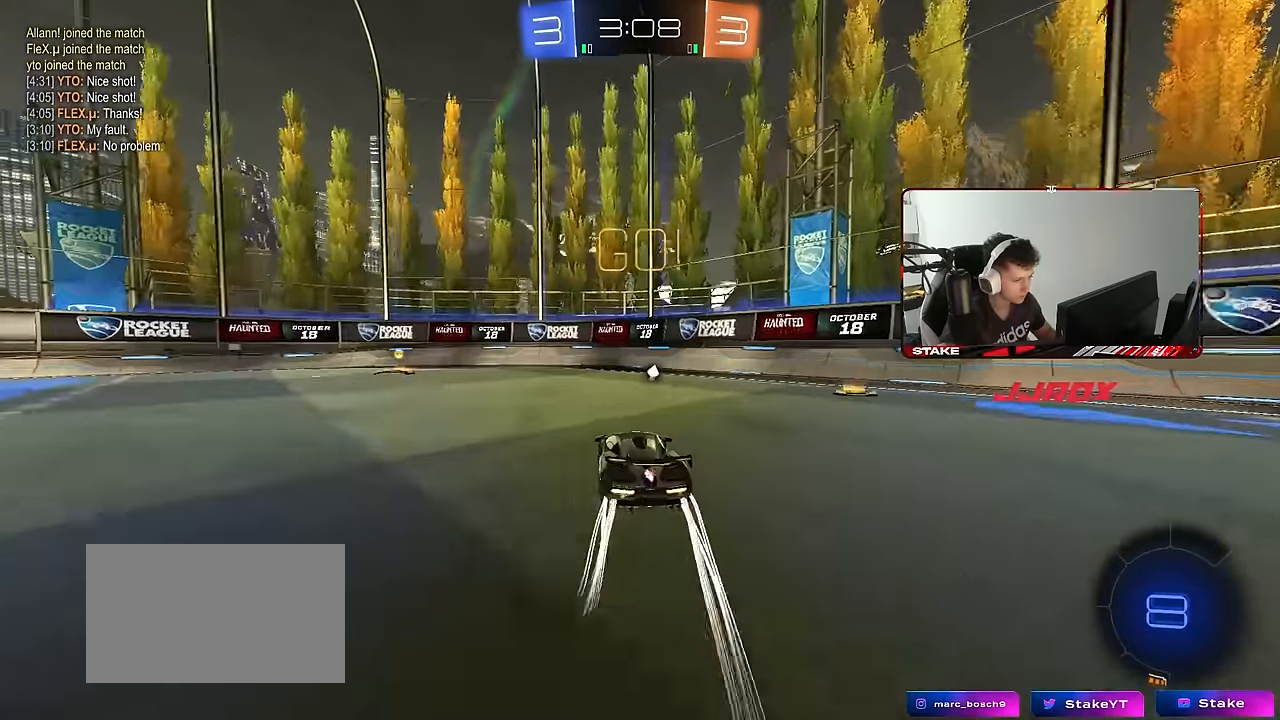
{"keys": ["w"], "mouse": [], "mouse_move": "still", "events": [[183, "a", "up"], [183, "mouse_left", "up"], [233, "space", "down"], [283, "a", "down"], [283, "mouse_left", "down"], [383, "space", "up"], [417, "a", "up"], [417, "mouse_left", "up"]]}
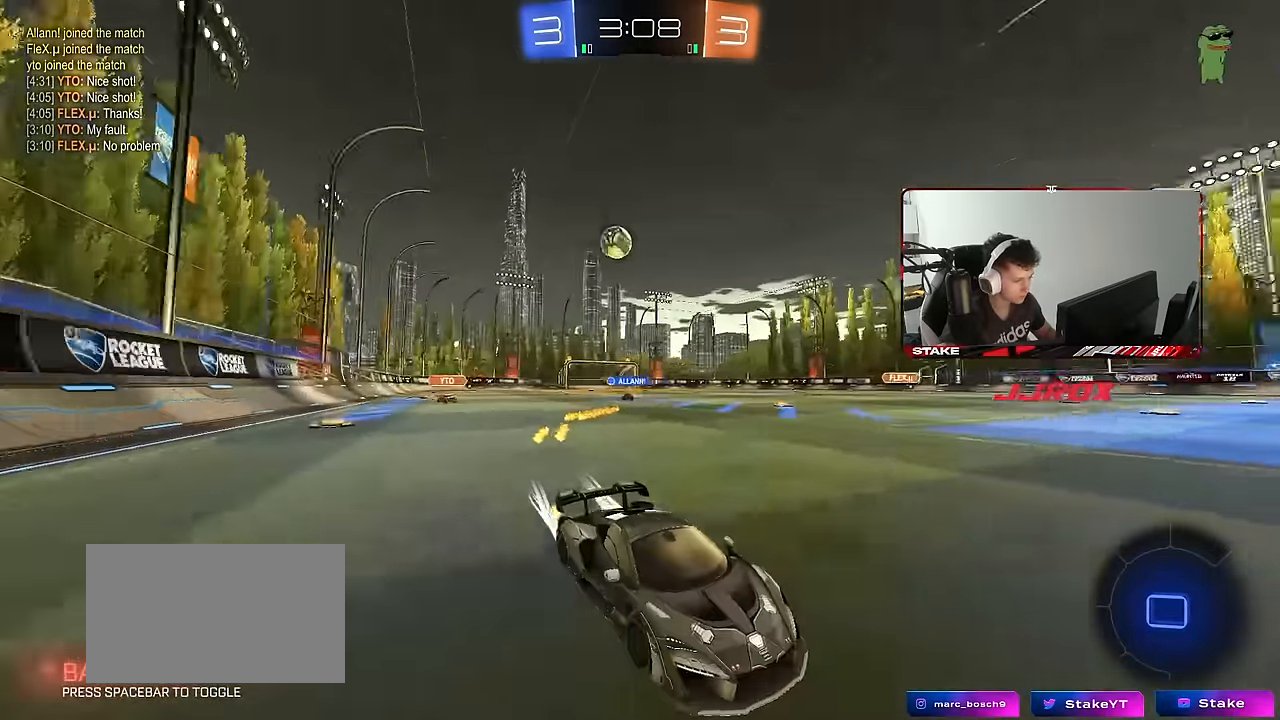
{"keys": ["w"], "mouse": ["left"], "mouse_move": "still", "events": [[17, "mouse_left", "down"], [67, "a", "down"], [100, "shift", "down"], [200, "shift", "up"], [433, "a", "up"]]}
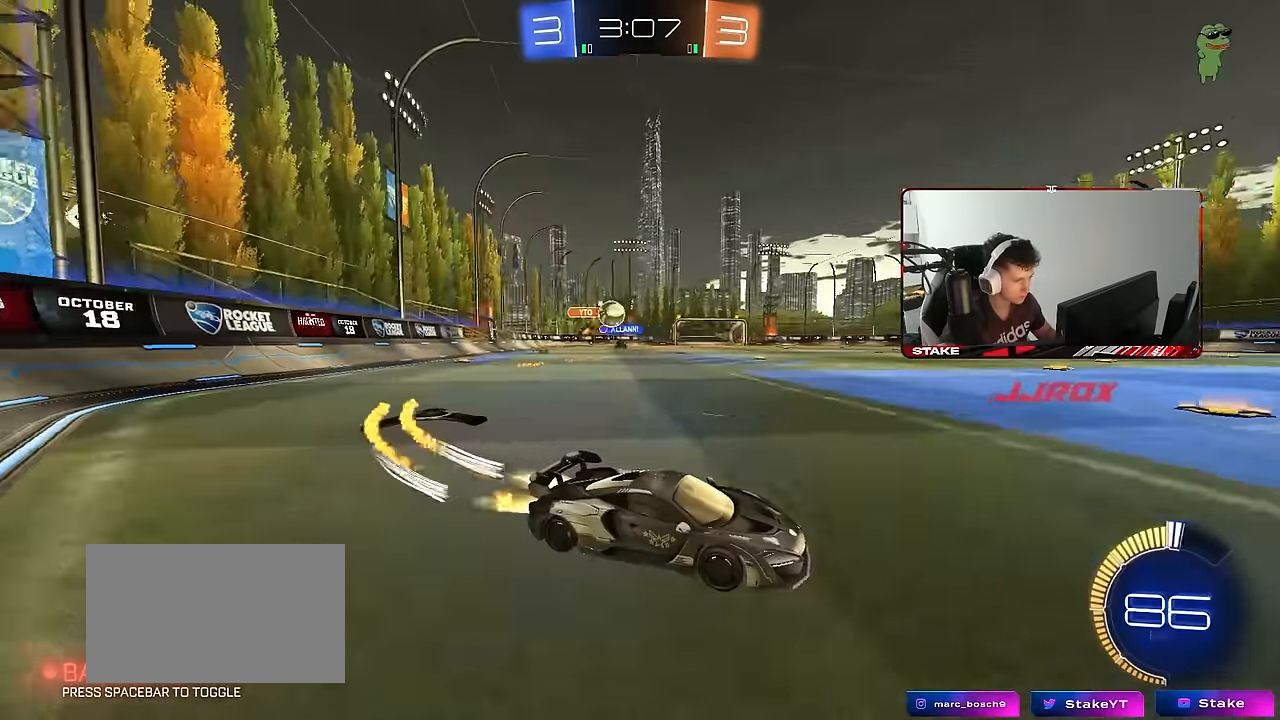
{"keys": ["a", "w"], "mouse": [], "mouse_move": "still", "events": [[33, "a", "down"], [167, "mouse_left", "up"], [400, "a", "up"], [450, "a", "down"]]}
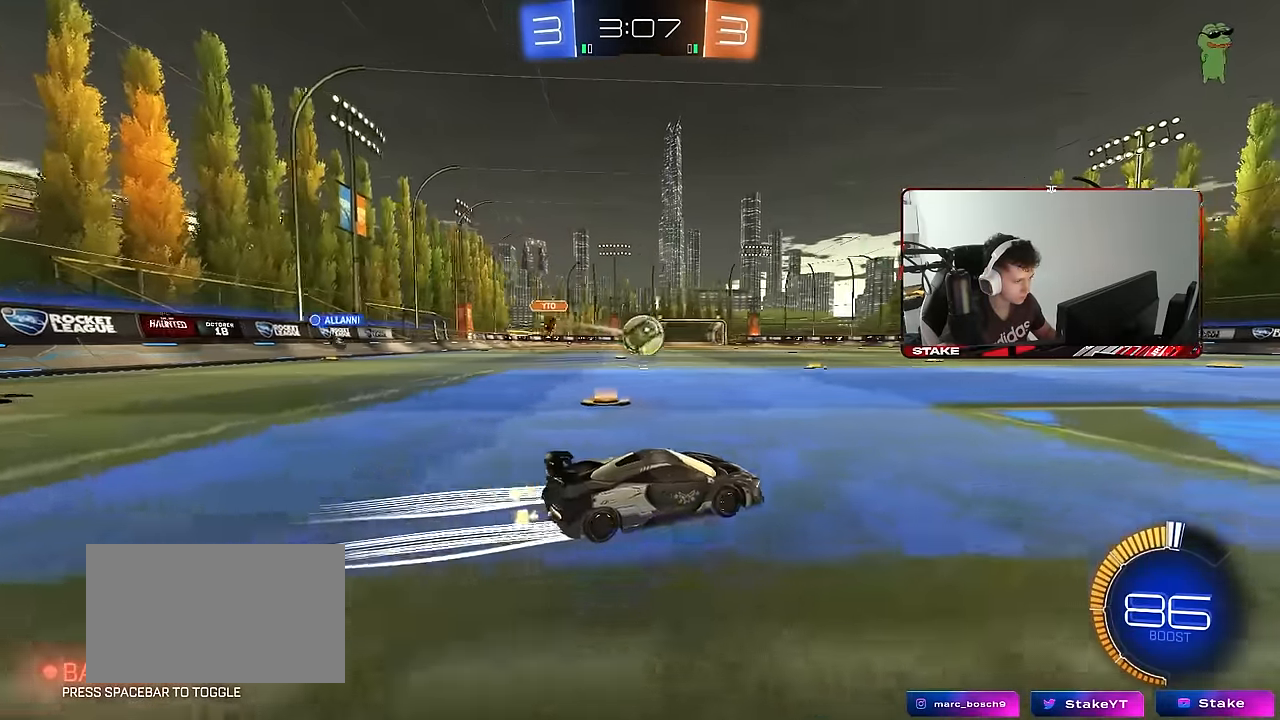
{"keys": ["a", "s", "shift"], "mouse": ["left", "right"], "mouse_move": "still", "events": [[50, "mouse_left", "down"], [83, "a", "up"], [83, "w", "up"], [133, "d", "down"], [133, "mouse_right", "down"], [333, "a", "down"], [333, "d", "up"], [333, "mouse_right", "up"], [333, "shift", "down"], [367, "mouse_right", "down"], [367, "w", "down"], [417, "s", "down"], [467, "w", "up"]]}
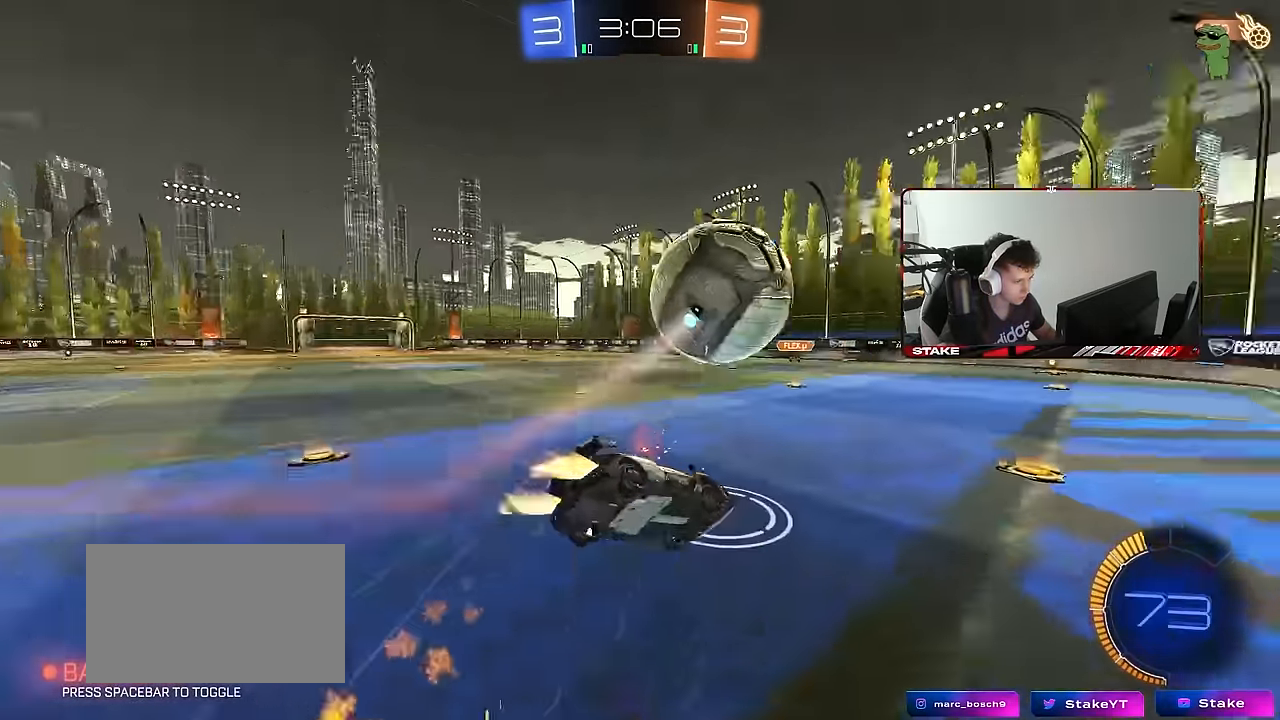
{"keys": ["a", "s", "shift"], "mouse": [], "mouse_move": "left", "events": [[67, "mouse_right", "up"], [350, "mouse_left", "up"], [350, "s", "up"], [483, "s", "down"]]}
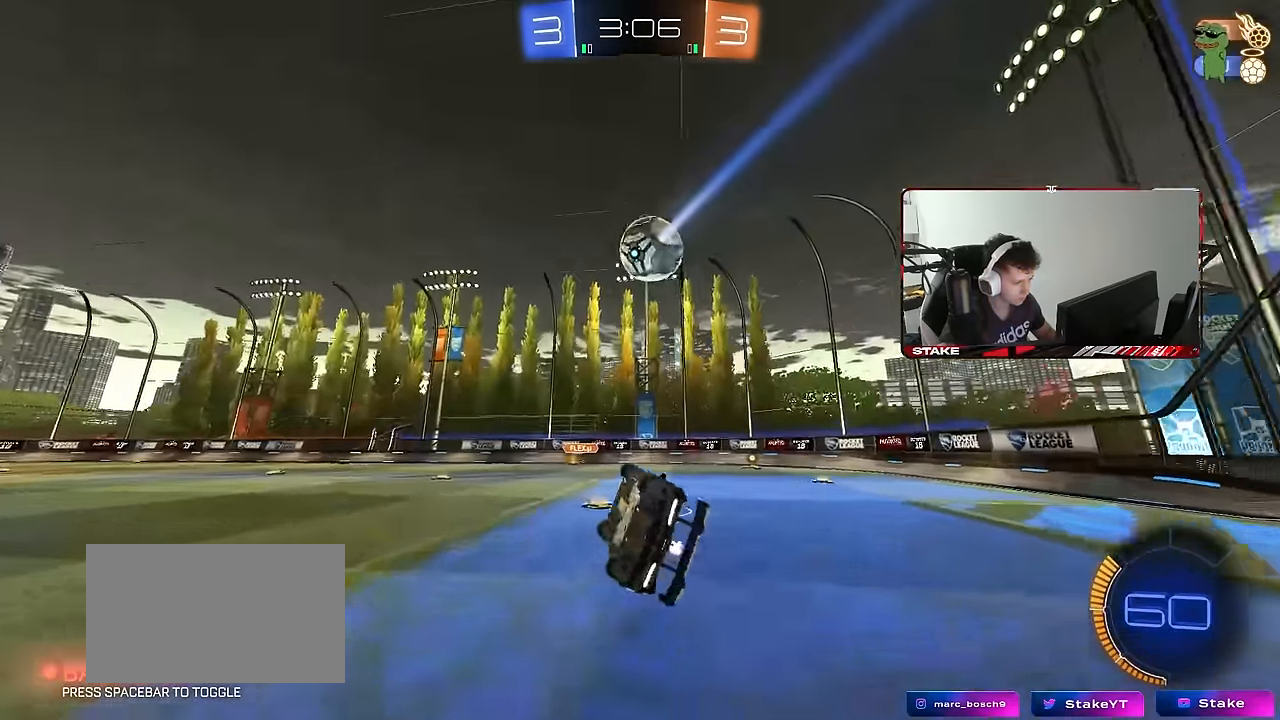
{"keys": ["d", "w"], "mouse": ["left"], "mouse_move": "still", "events": [[117, "s", "up"], [217, "a", "up"], [217, "shift", "up"], [400, "d", "down"], [400, "w", "down"], [450, "mouse_left", "down"]]}
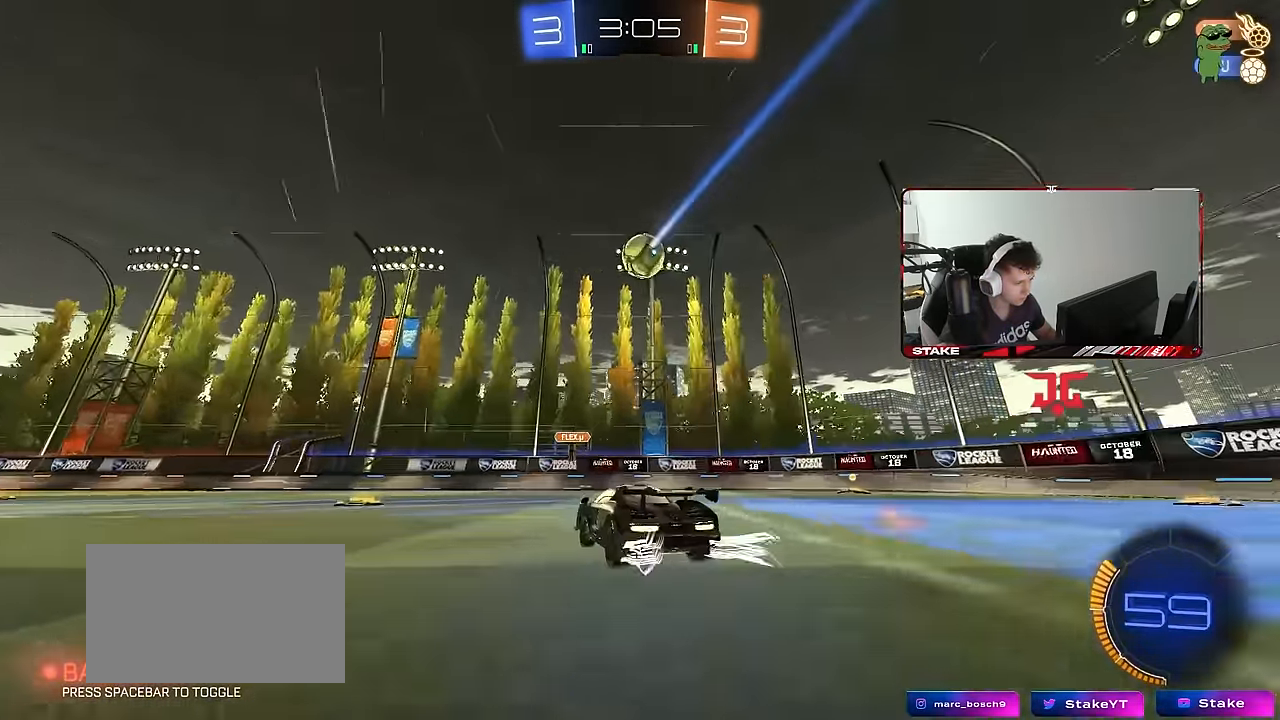
{"keys": ["w"], "mouse": ["left"], "mouse_move": "still", "events": [[133, "shift", "down"], [183, "shift", "up"], [417, "d", "up"]]}
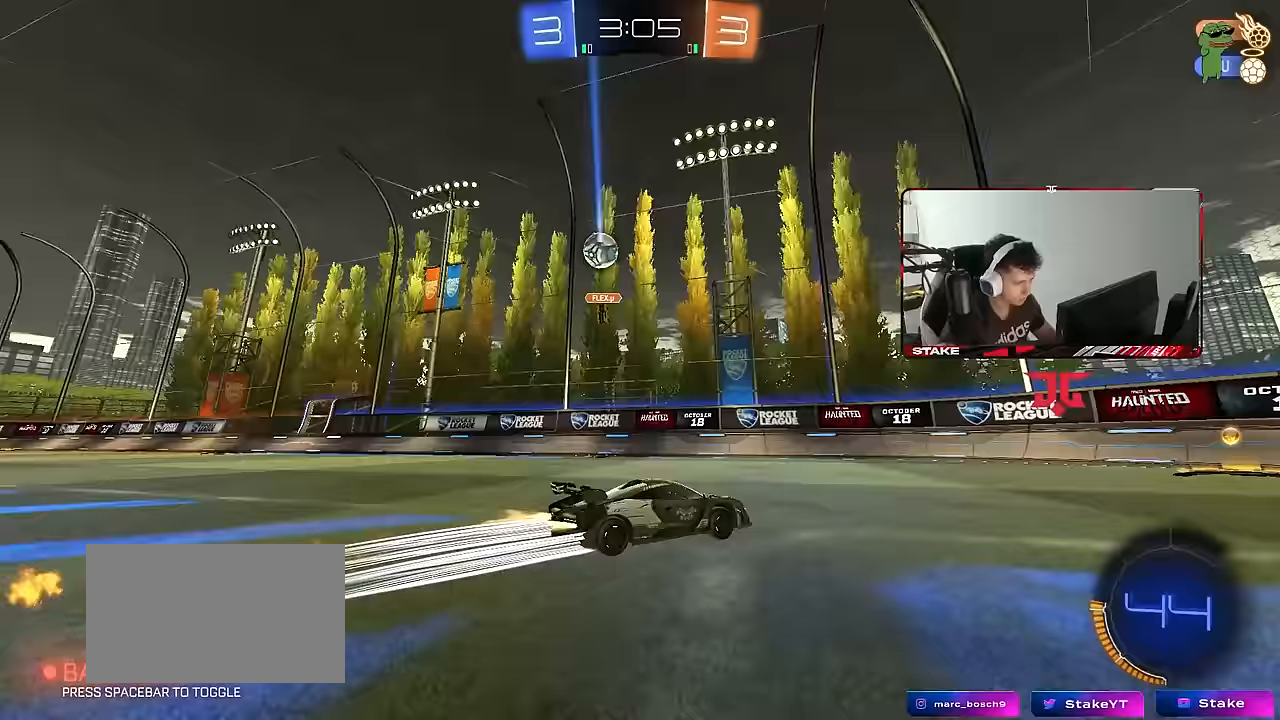
{"keys": ["w"], "mouse": [], "mouse_move": "still", "events": [[200, "d", "down"], [300, "d", "up"], [433, "mouse_left", "up"]]}
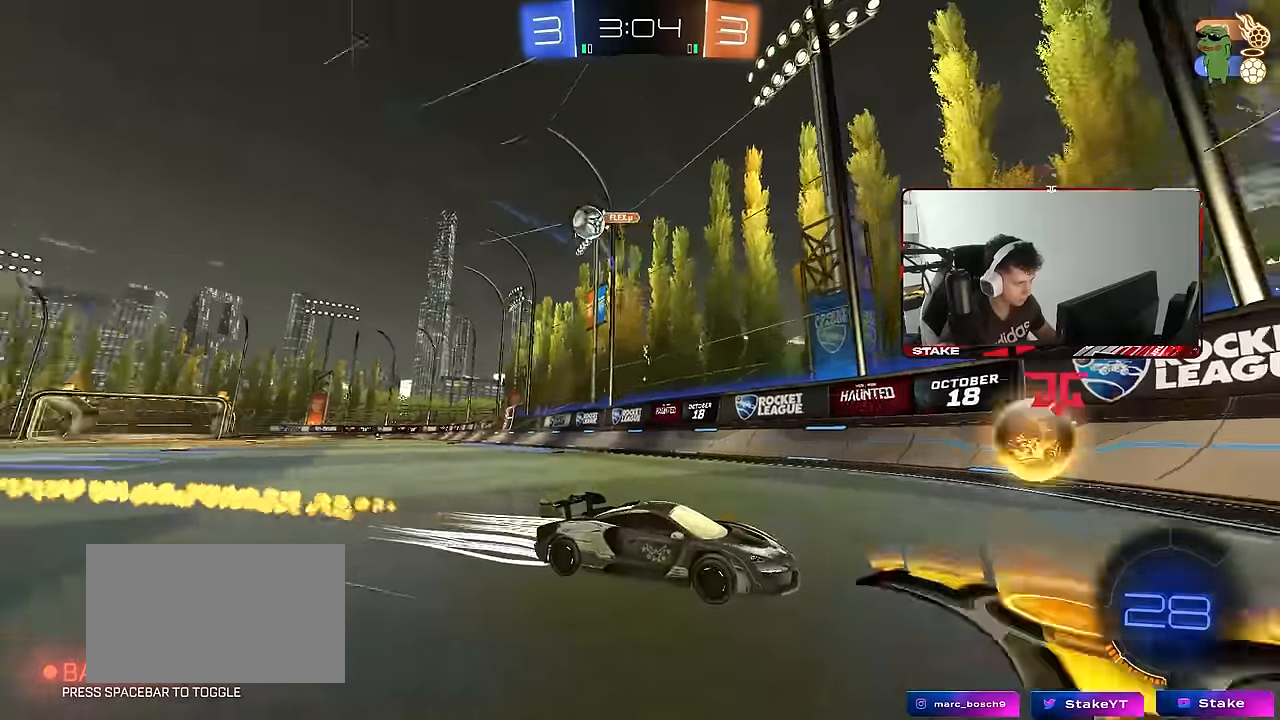
{"keys": ["d", "w"], "mouse": [], "mouse_move": "still", "events": [[33, "mouse_left", "down"], [117, "d", "down"], [167, "mouse_left", "up"], [267, "shift", "down"], [350, "shift", "up"]]}
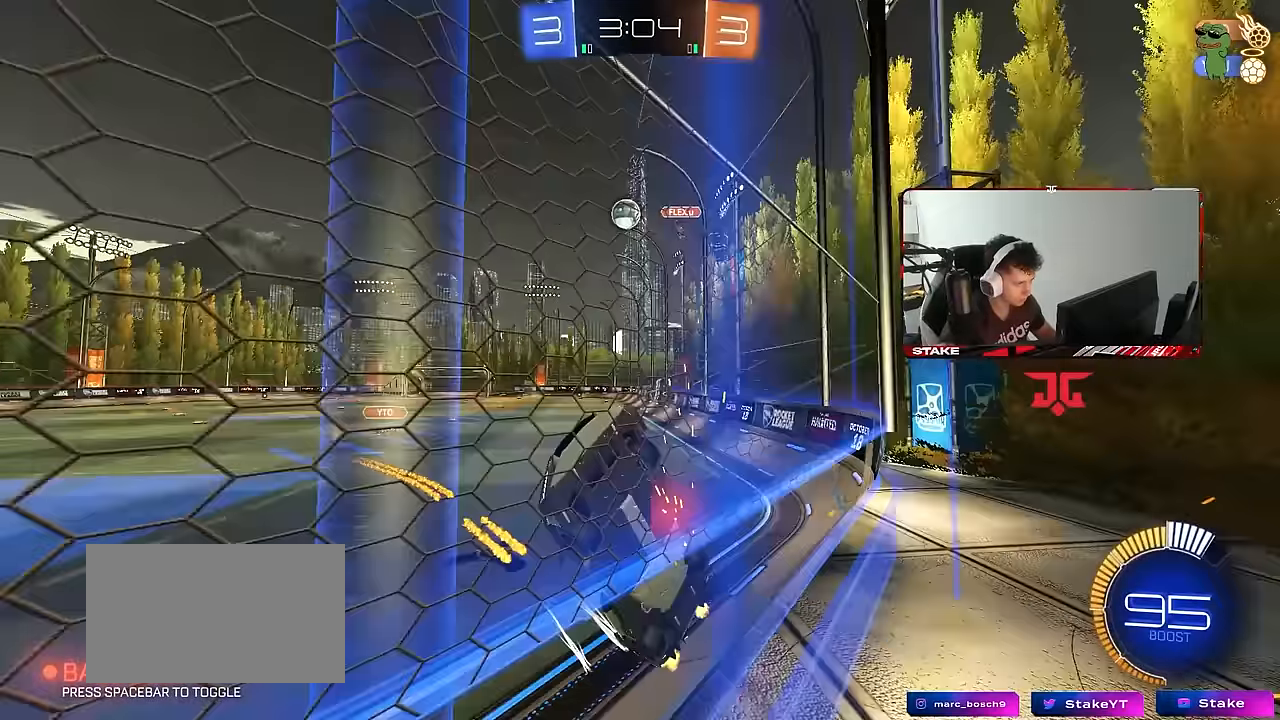
{"keys": ["d", "s"], "mouse": [], "mouse_move": "still", "events": [[283, "d", "up"], [333, "w", "up"], [367, "s", "down"], [467, "d", "down"]]}
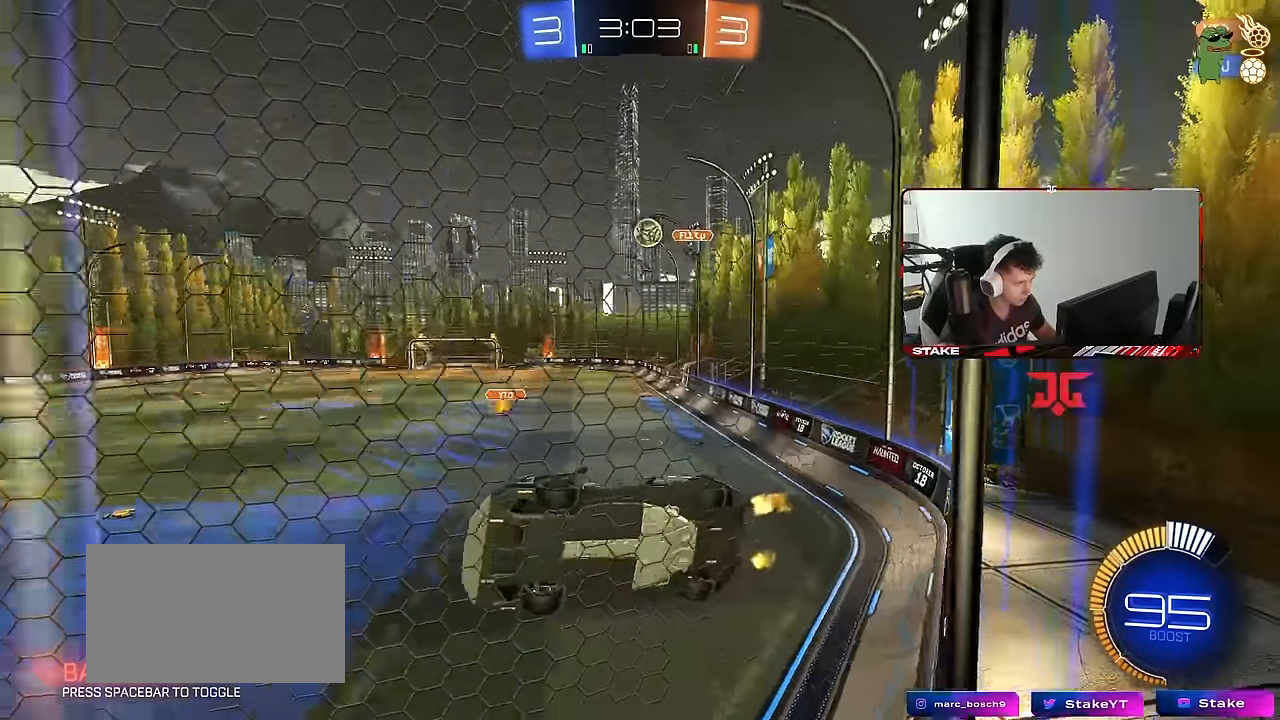
{"keys": ["w"], "mouse": [], "mouse_move": "still", "events": [[67, "s", "up"], [100, "d", "up"], [200, "w", "down"], [350, "d", "down"], [433, "d", "up"]]}
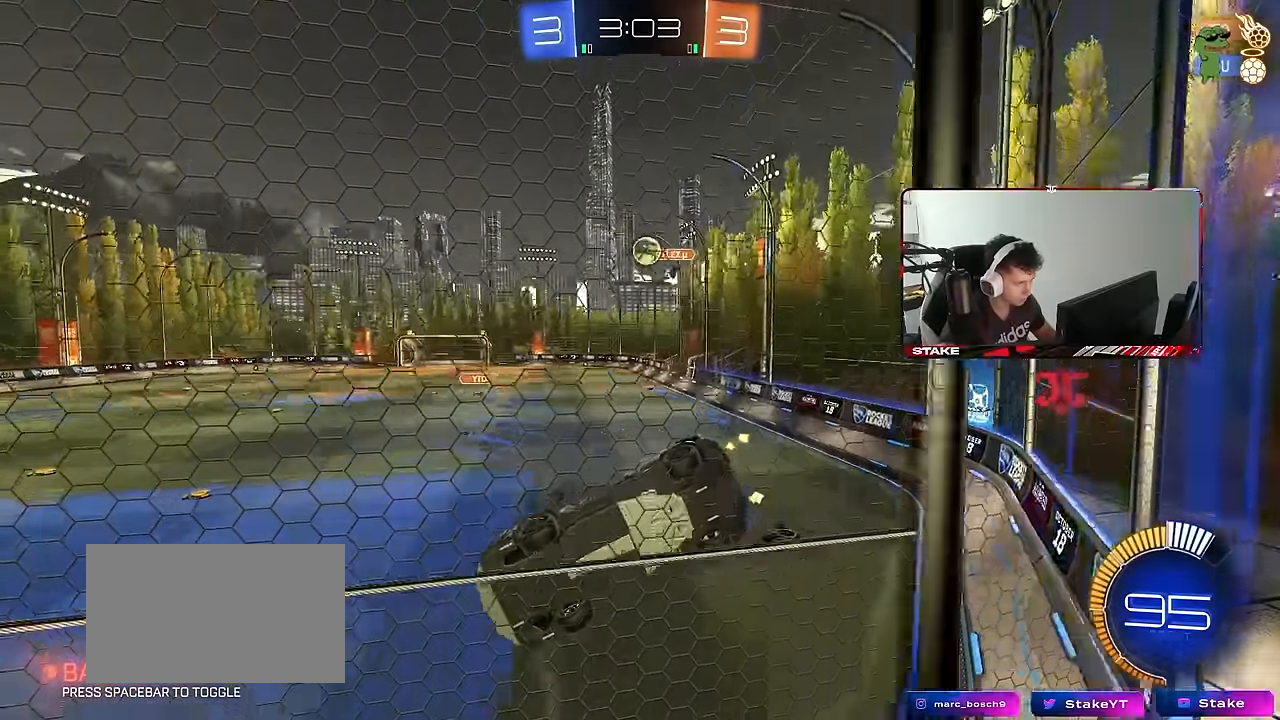
{"keys": ["w"], "mouse": [], "mouse_move": "still", "events": [[33, "w", "up"], [117, "s", "down"], [267, "s", "up"], [450, "w", "down"]]}
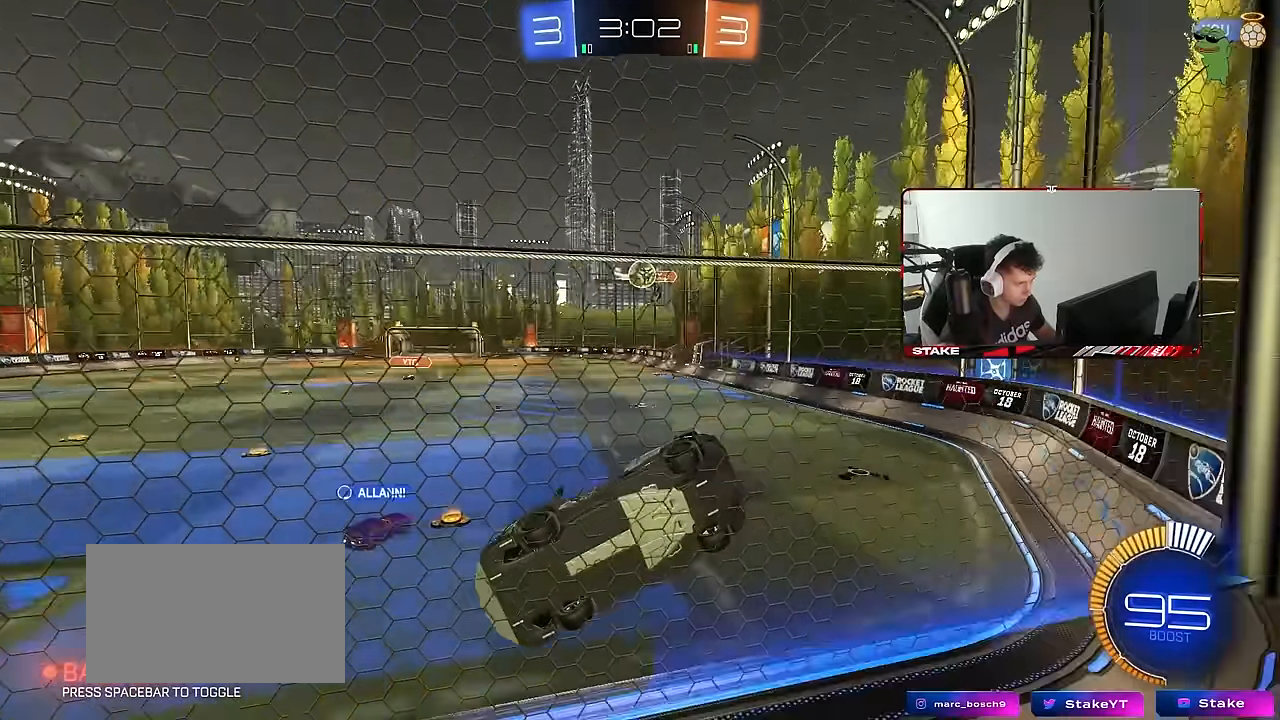
{"keys": ["d", "w"], "mouse": [], "mouse_move": "still", "events": [[283, "d", "down"]]}
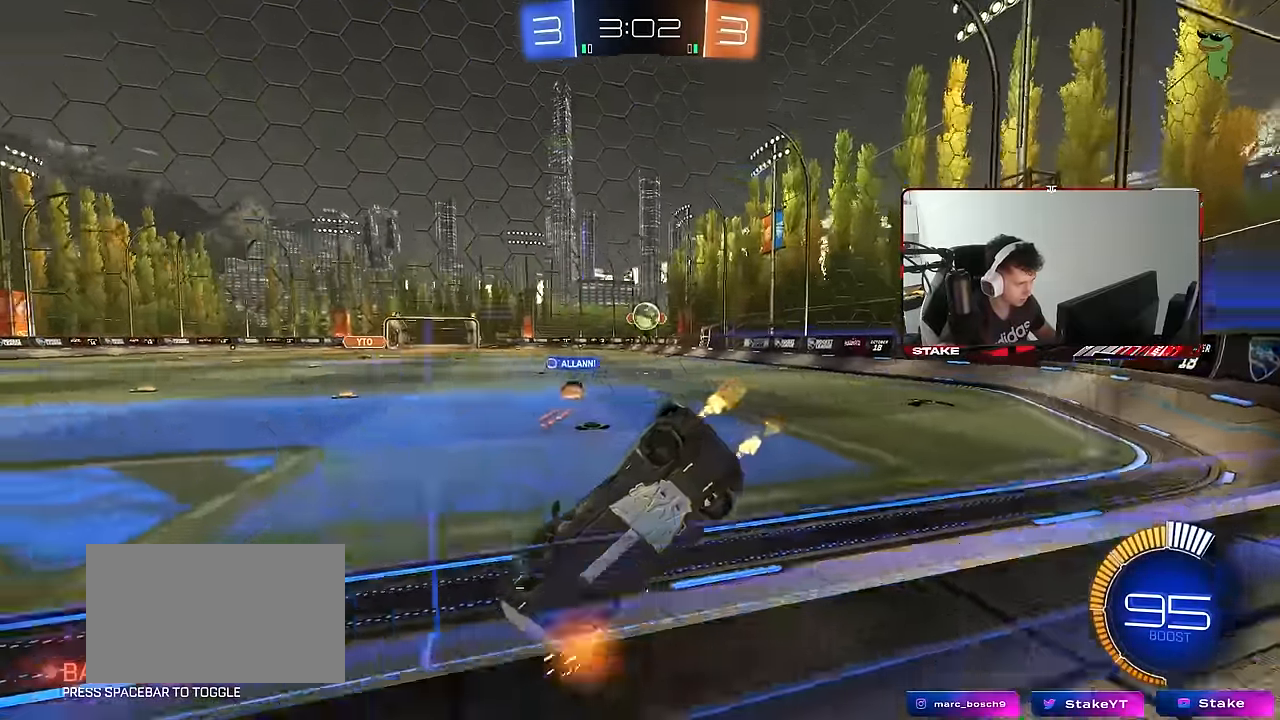
{"keys": ["d", "w"], "mouse": [], "mouse_move": "still", "events": [[17, "shift", "down"], [100, "shift", "up"]]}
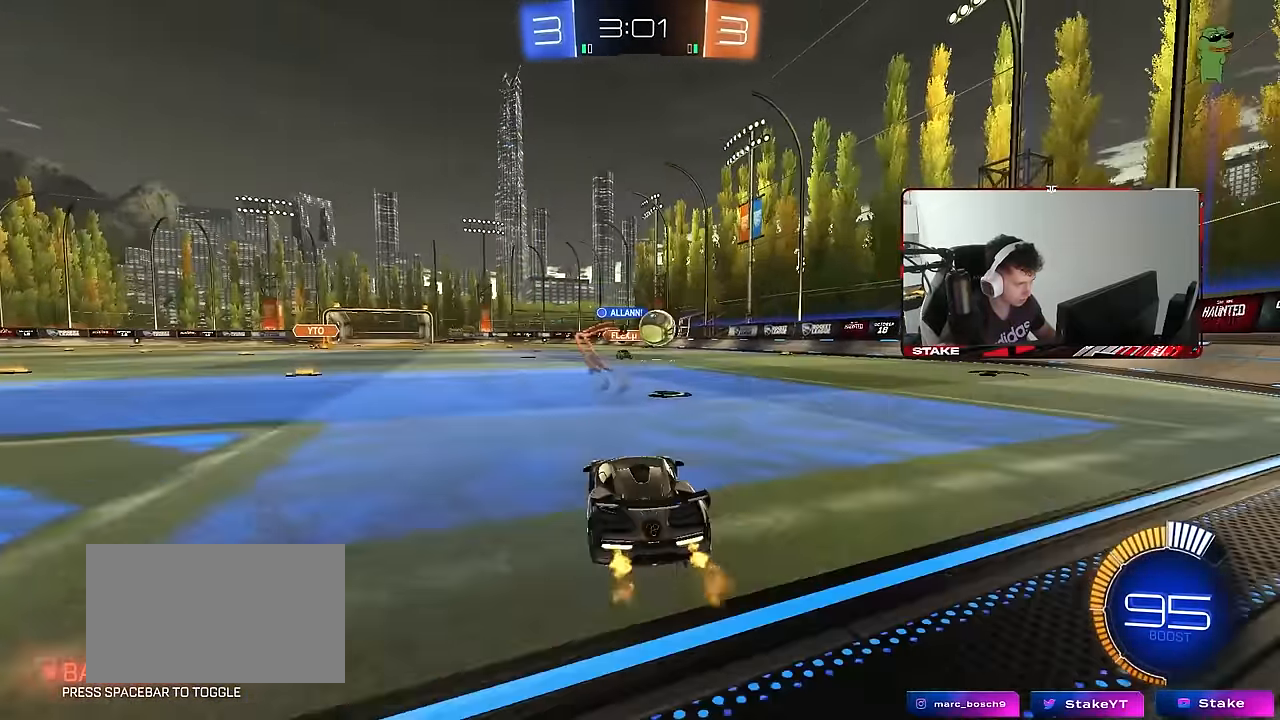
{"keys": ["w"], "mouse": [], "mouse_move": "still", "events": [[83, "mouse_left", "down"], [367, "mouse_left", "up"], [400, "d", "up"]]}
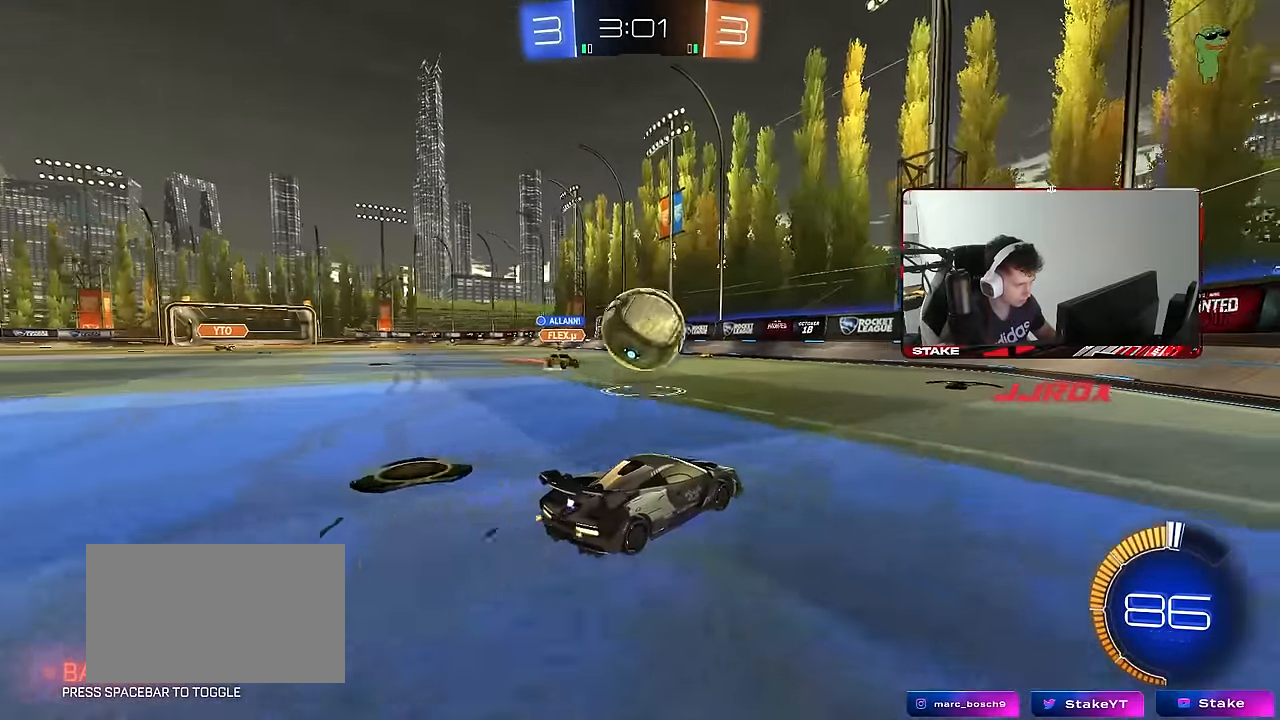
{"keys": ["d", "w"], "mouse": [], "mouse_move": "still", "events": [[100, "a", "down"], [183, "d", "down"], [233, "a", "up"], [383, "shift", "down"], [467, "shift", "up"]]}
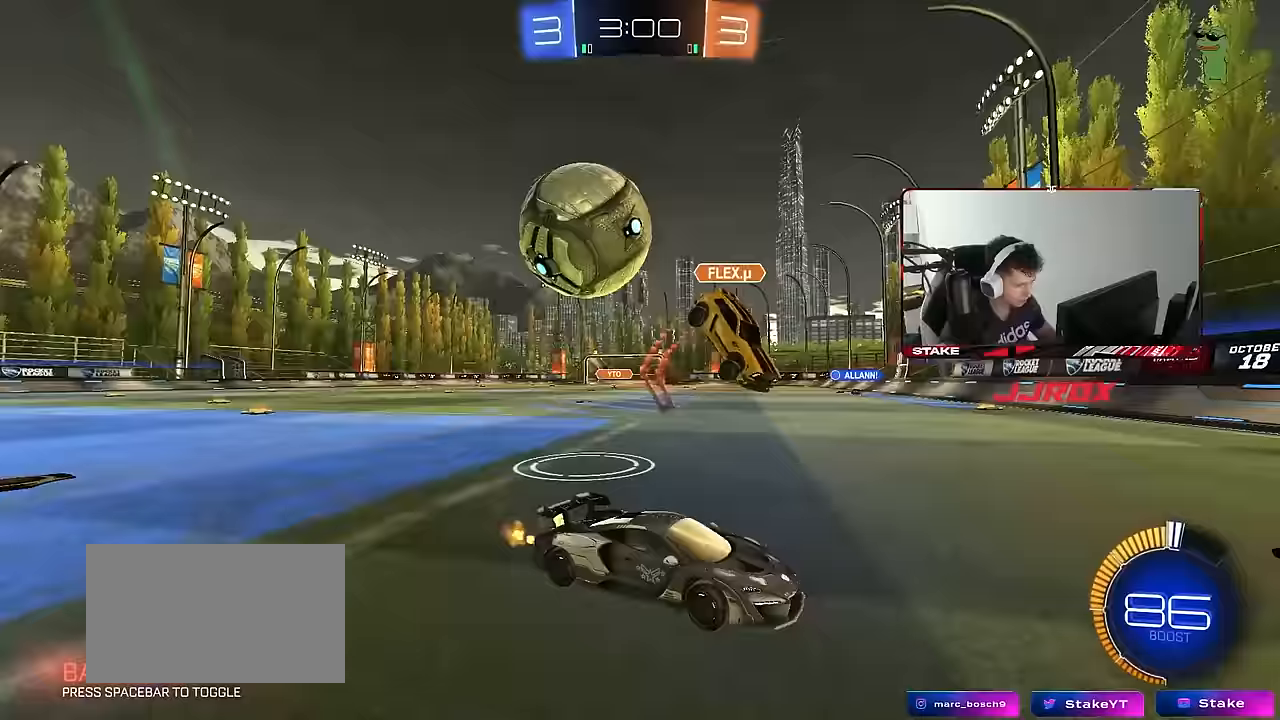
{"keys": ["a", "w"], "mouse": [], "mouse_move": "still", "events": [[17, "d", "up"], [67, "a", "down"], [150, "a", "up"], [150, "d", "down"], [200, "a", "down"], [200, "d", "up"], [250, "shift", "down"], [383, "shift", "up"]]}
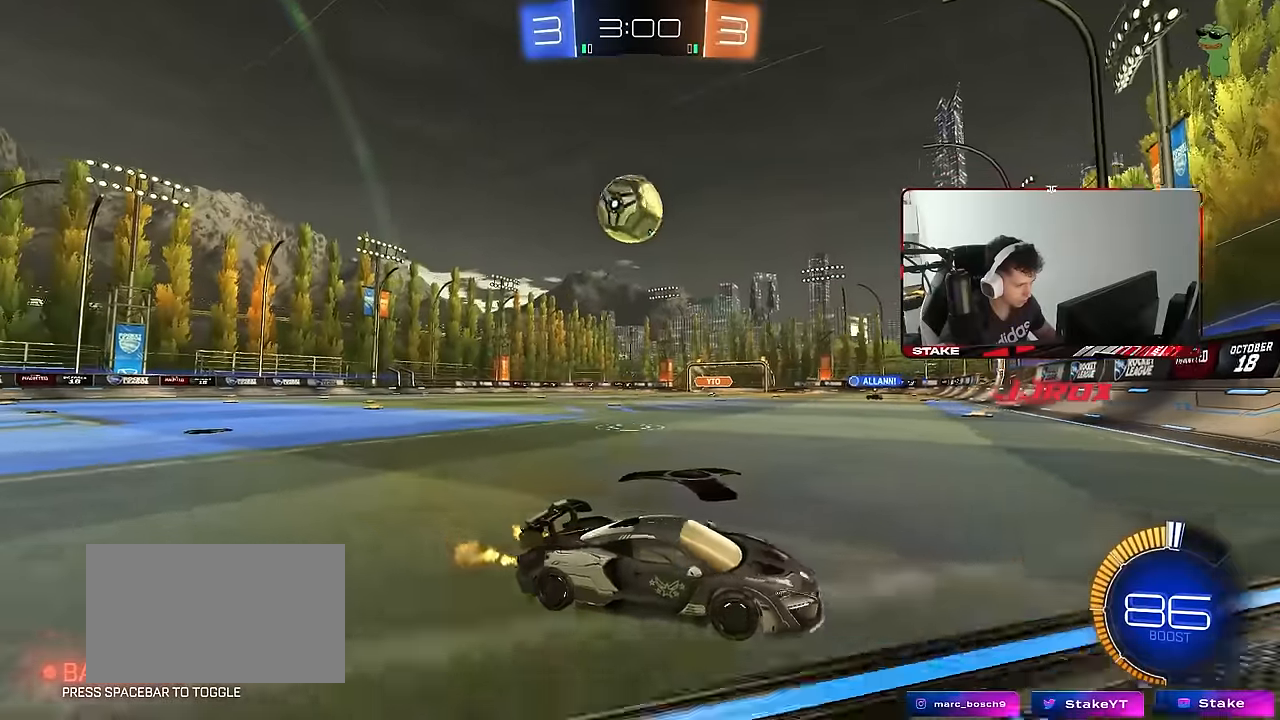
{"keys": ["a", "w"], "mouse": [], "mouse_move": "still", "events": [[217, "mouse_left", "down"], [450, "mouse_left", "up"]]}
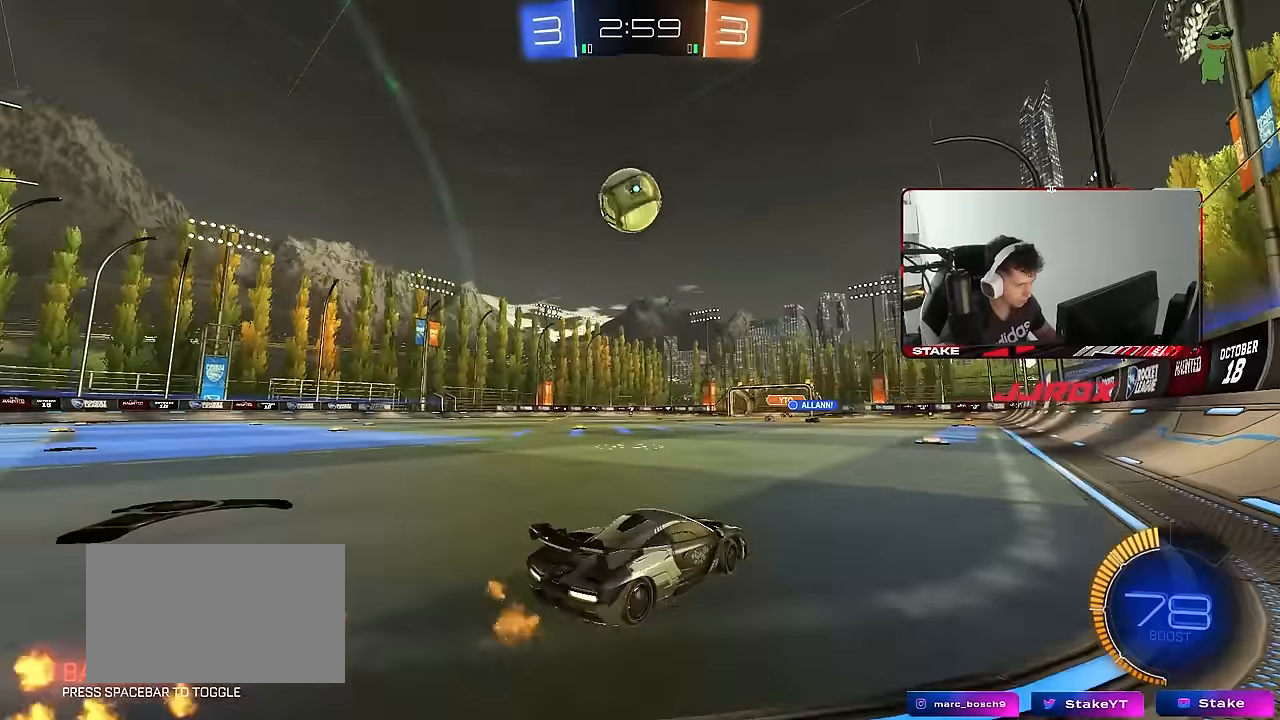
{"keys": ["d", "s", "shift"], "mouse": [], "mouse_move": "right", "events": [[83, "mouse_right", "down"], [83, "w", "up"], [133, "a", "up"], [133, "s", "down"], [183, "d", "down"], [183, "mouse_left", "down"], [317, "d", "up"], [317, "mouse_left", "up"], [317, "mouse_right", "up"], [317, "s", "up"], [367, "mouse_right", "down"], [417, "a", "down"], [417, "d", "down"], [417, "mouse_right", "up"], [417, "s", "down"], [417, "shift", "down"], [467, "a", "up"]]}
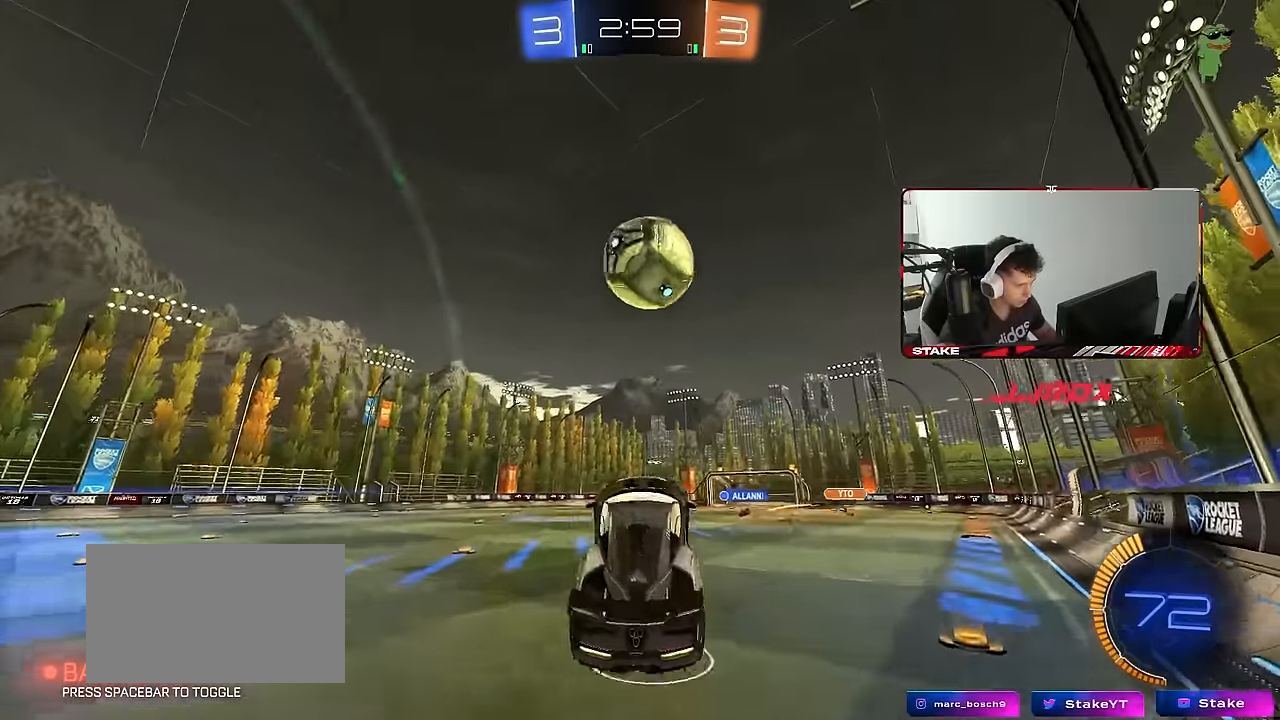
{"keys": ["d", "shift", "w"], "mouse": ["left"], "mouse_move": "left", "events": [[150, "mouse_left", "down"], [200, "shift", "up"], [250, "s", "up"], [300, "d", "up"], [350, "shift", "down"], [383, "d", "down"], [383, "w", "down"]]}
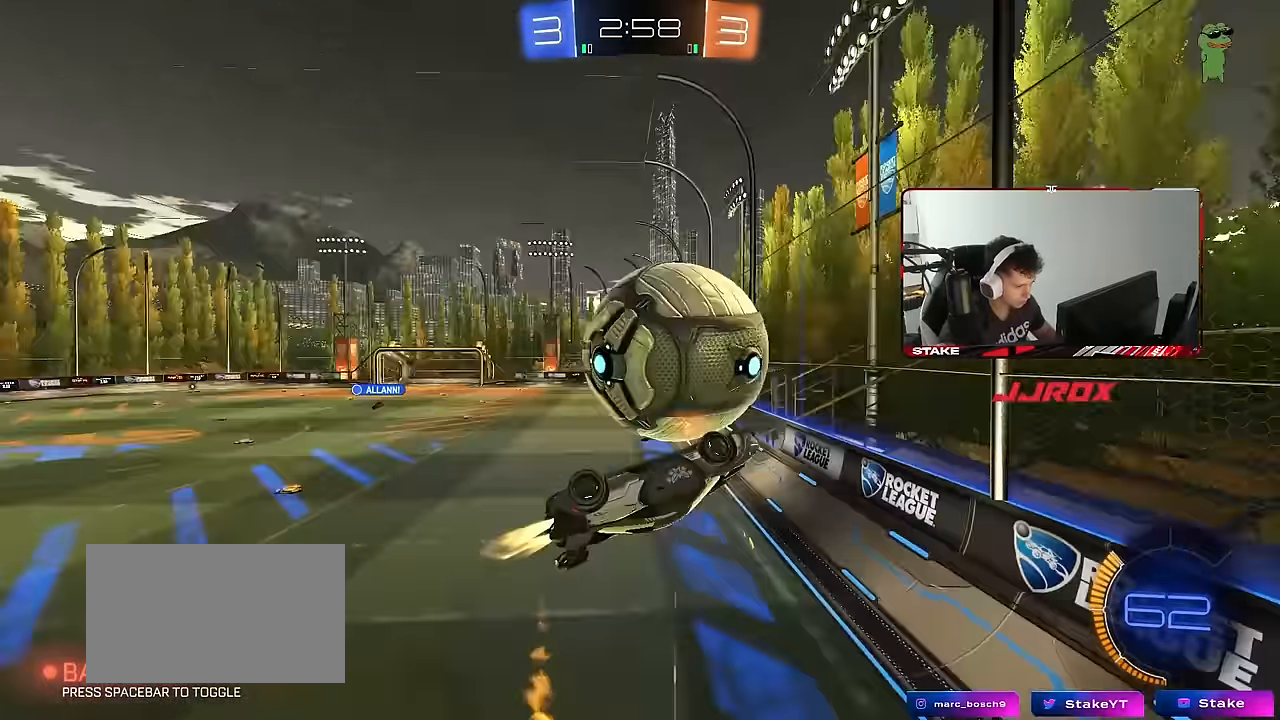
{"keys": ["d", "shift"], "mouse": ["left"], "mouse_move": "up", "events": [[117, "w", "up"], [167, "s", "down"], [267, "mouse_left", "up"], [317, "shift", "up"], [350, "a", "down"], [350, "d", "up"], [450, "a", "up"], [500, "d", "down"], [500, "mouse_left", "down"], [500, "s", "up"], [500, "shift", "down"]]}
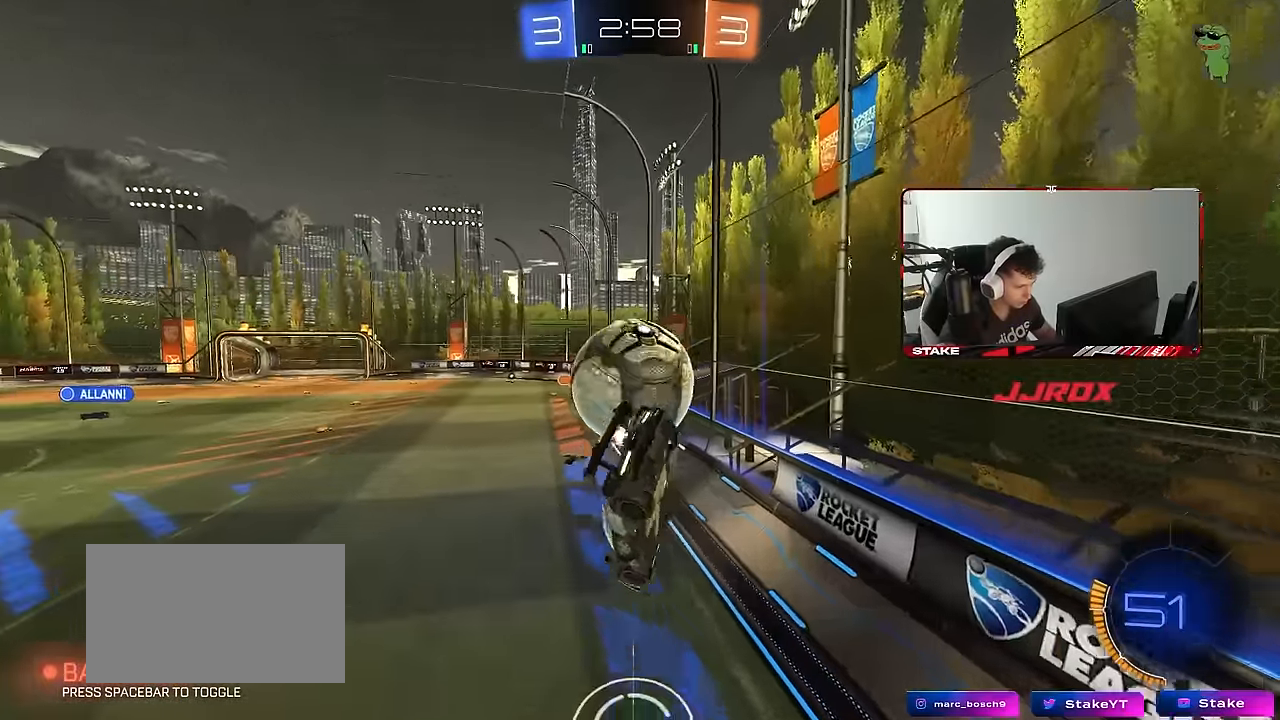
{"keys": ["a", "s"], "mouse": ["left"], "mouse_move": "still", "events": [[100, "shift", "up"], [133, "w", "down"], [283, "w", "up"], [333, "d", "up"], [417, "a", "down"], [417, "shift", "down"], [467, "s", "down"], [467, "shift", "up"]]}
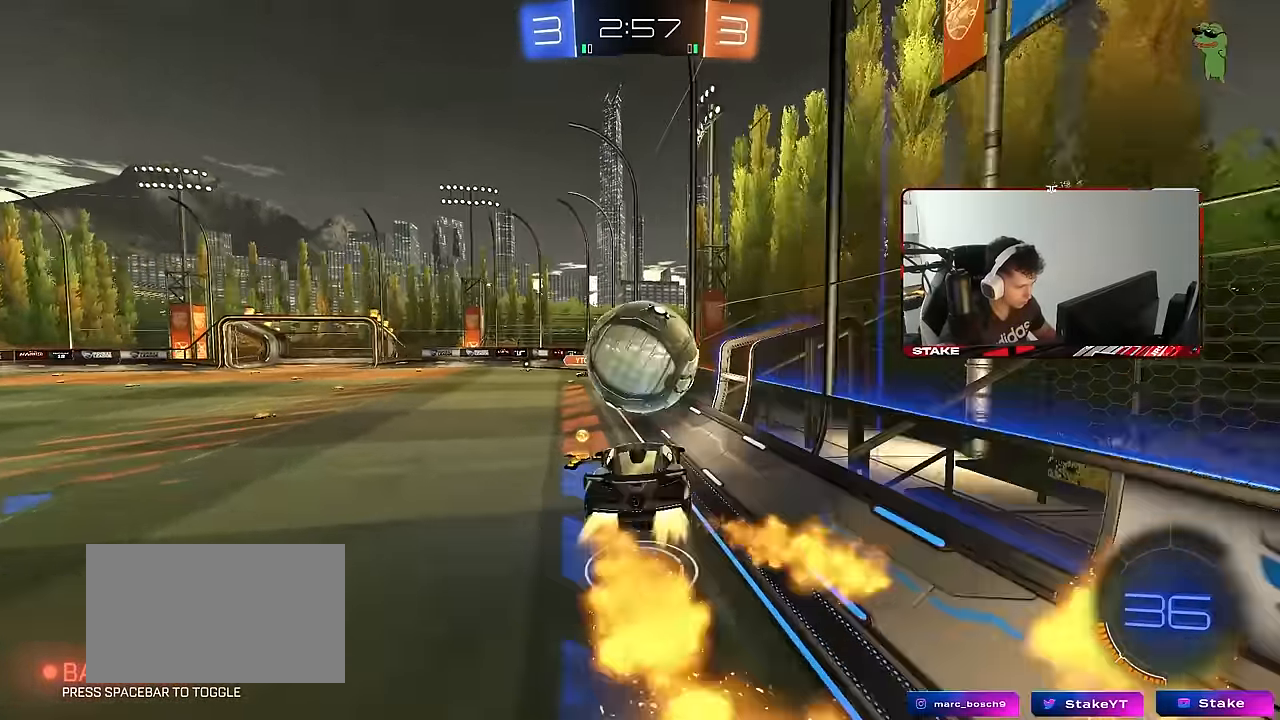
{"keys": ["d", "w"], "mouse": [], "mouse_move": "still", "events": [[67, "s", "up"], [100, "mouse_left", "up"], [150, "w", "down"], [200, "a", "up"], [483, "d", "down"]]}
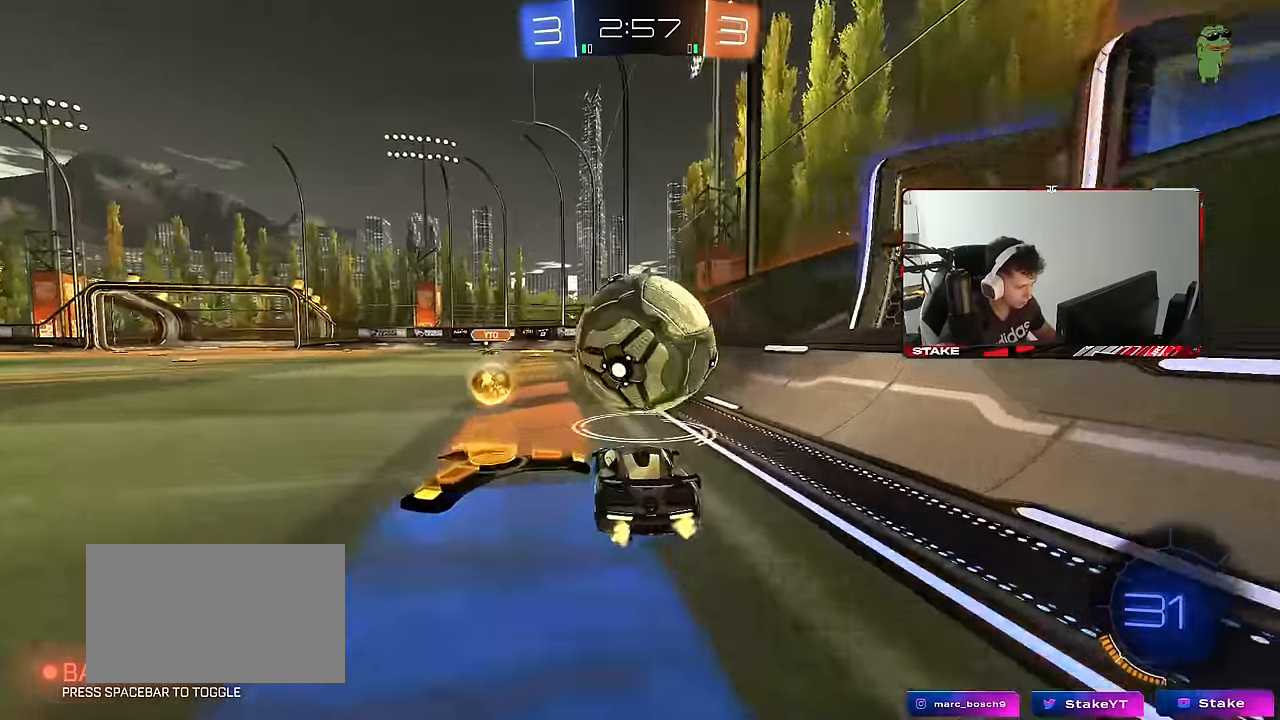
{"keys": ["a", "s", "shift"], "mouse": ["left"], "mouse_move": "still", "events": [[33, "w", "up"], [83, "d", "up"], [83, "mouse_left", "down"], [83, "mouse_right", "down"], [117, "a", "down"], [117, "s", "down"], [167, "a", "up"], [217, "mouse_right", "up"], [217, "s", "up"], [267, "mouse_right", "down"], [317, "a", "down"], [317, "s", "down"], [350, "shift", "down"], [450, "mouse_right", "up"]]}